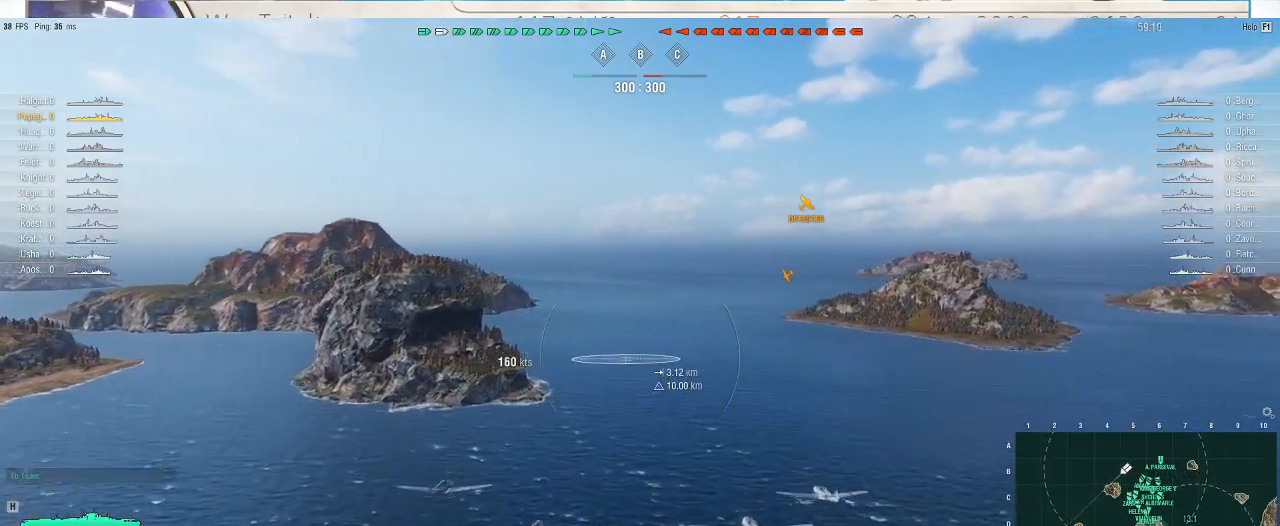
Gameplay with keyboard and mouse; each line is a JSON object with the keys and mouse buttons held at the frame after it. "events" lists presses ("down") and releases ("up") of ".", "/", "0", "1", "2", "3", "4", "5", "6", "7", "8", "9", "a", "alt_l", "alt_r", "b", "backslash", "backspace", "c", "caps_lock", "comma", "ctrl_l", "ctrl_r", "d", "e", "equals", "escape", "f", "f1", "f10", "f11", "f12", "f2", "f3", "f4", "f5", "f6", "f7", "f8", "f9", "g", "h", "i", "j", "k", "l", "lbracket", "m", "minus", "n", "o", "p", "q", "quote", "r", "rbracket", "return", "s", "semicolon", "shift_l", "shift_r", "super", "t", "tab", "tilde", "u", "v", "w", "x", "y", "z", "mouse_left", "mouse_wheel", "mouse_right", "mouse_mb4" and "mouse_mb5" between this image and that frame as [ms after this image, input, new state], when the widget could be followed in between. "mouse_left", "mouse_wheel", "mouse_right", "mouse_mb4", "mouse_mb5" = the "left", "wheel", "right", "mb4", "mb5" buttons of the "mouse" list. No other keys are recorded. "wheel" means that the mouse wheel is clicked or scrolled. Not read: mouse_move.
{"keys": [], "mouse": ["right"], "events": [[267, "mouse_right", "down"]]}
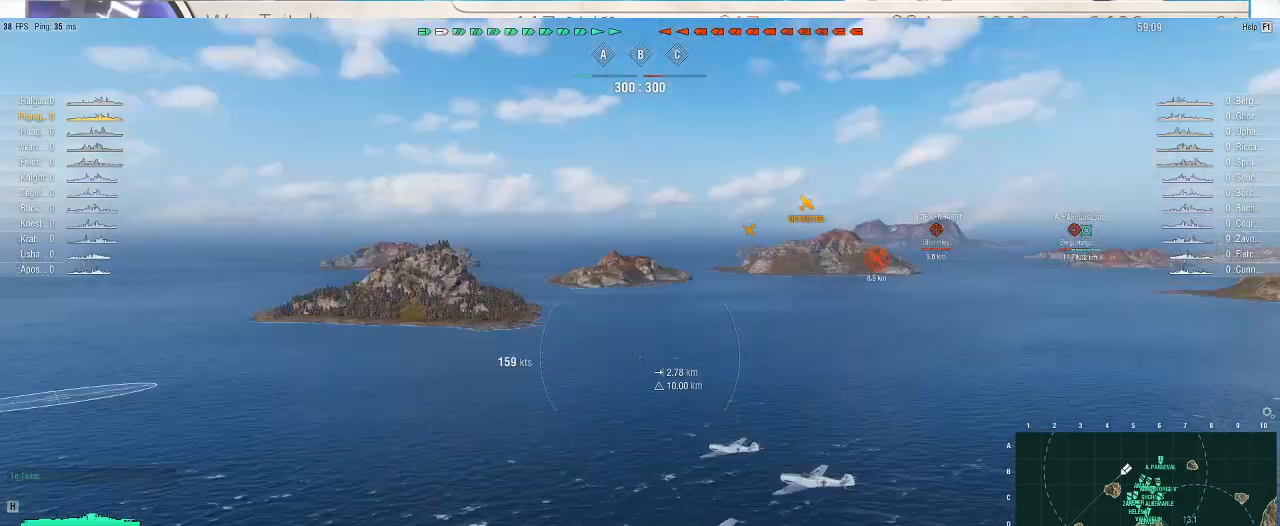
{"keys": [], "mouse": ["right"], "events": []}
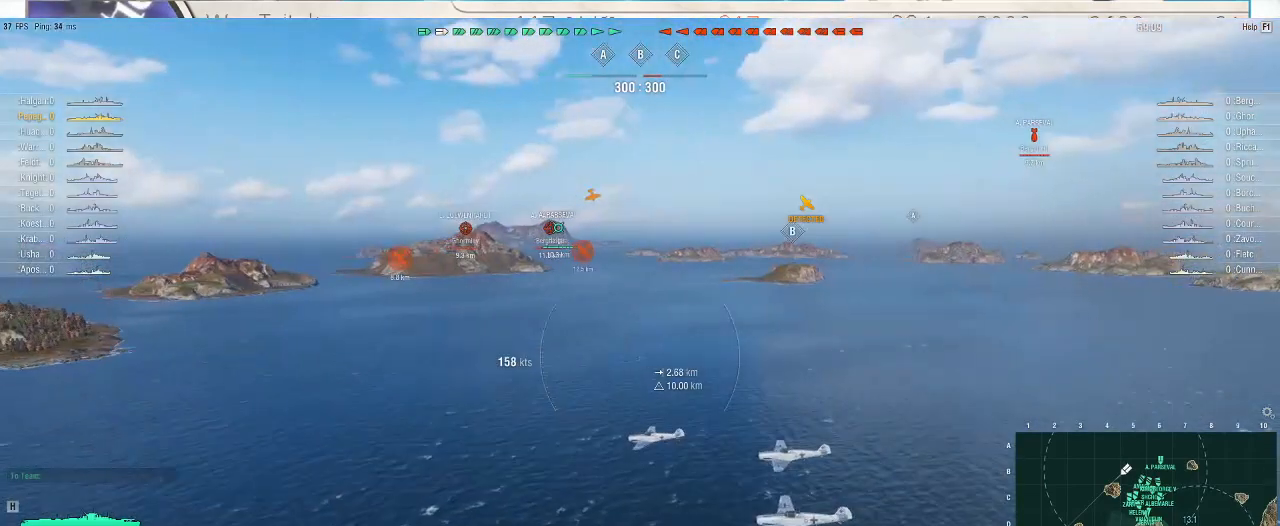
{"keys": [], "mouse": ["right"], "events": []}
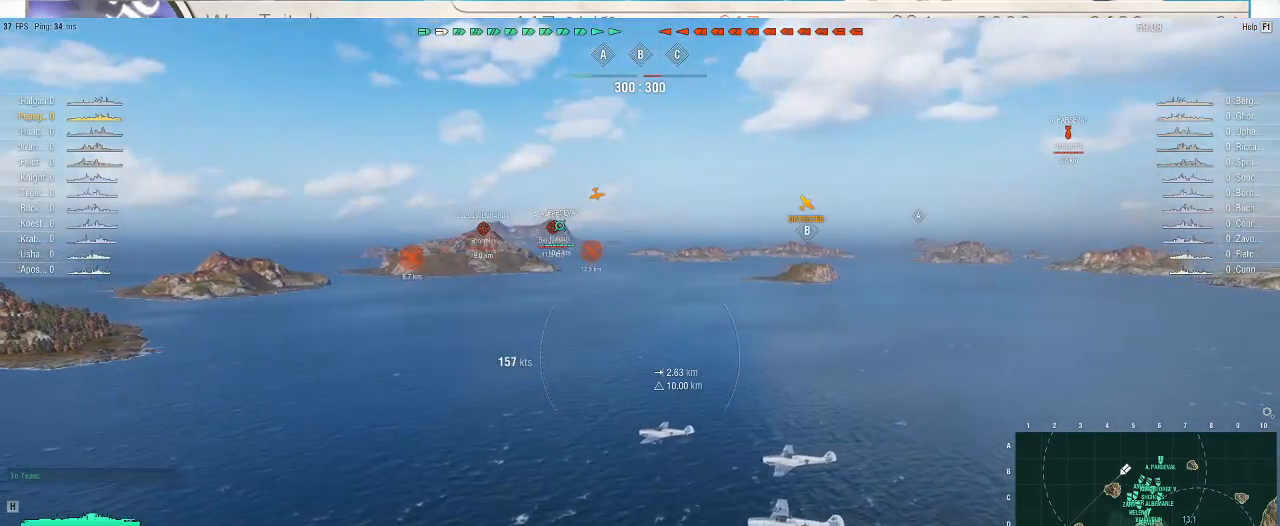
{"keys": [], "mouse": ["right"], "events": []}
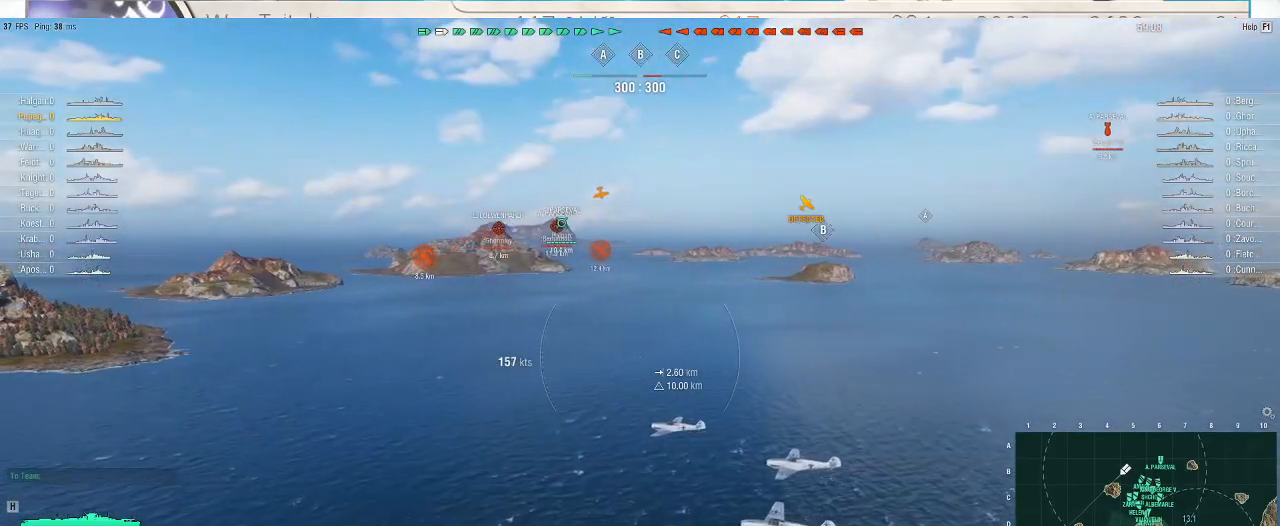
{"keys": [], "mouse": ["right"], "events": []}
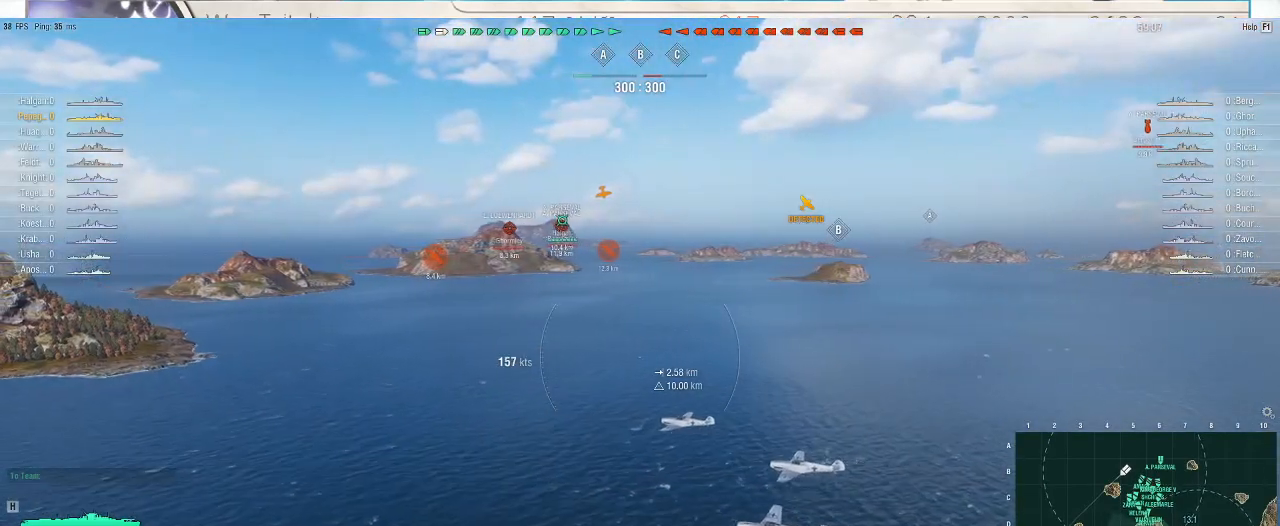
{"keys": [], "mouse": ["right"], "events": []}
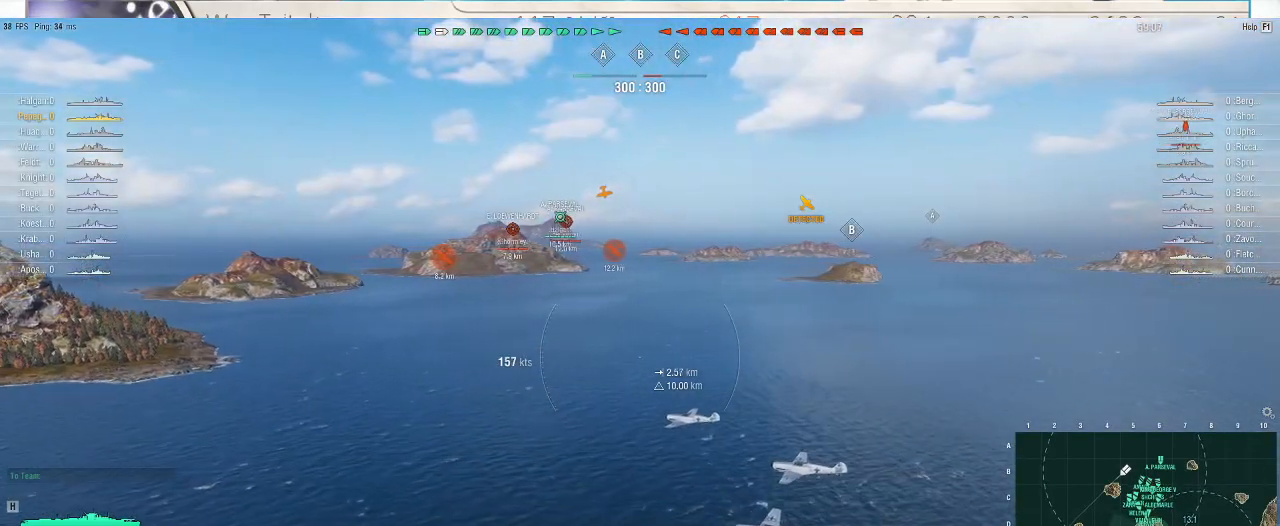
{"keys": [], "mouse": ["right"], "events": []}
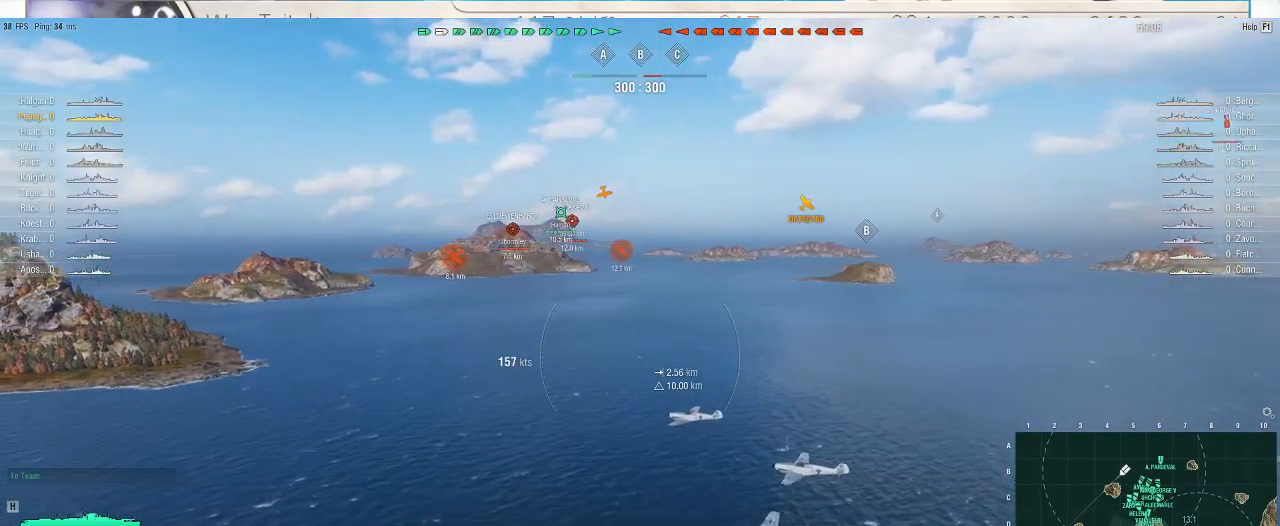
{"keys": [], "mouse": ["right"], "events": []}
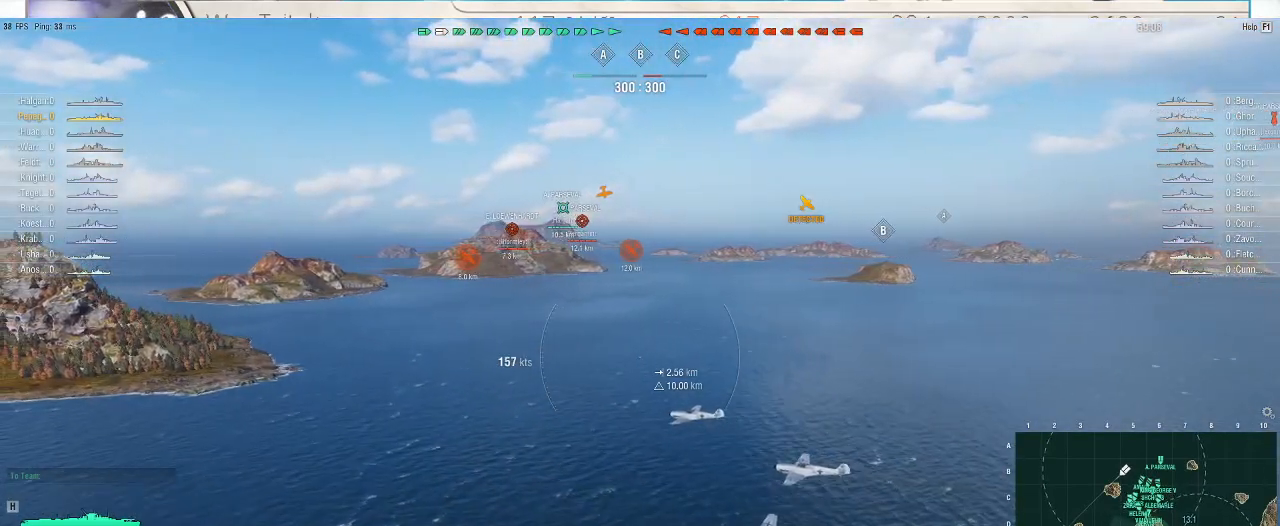
{"keys": [], "mouse": ["right"], "events": []}
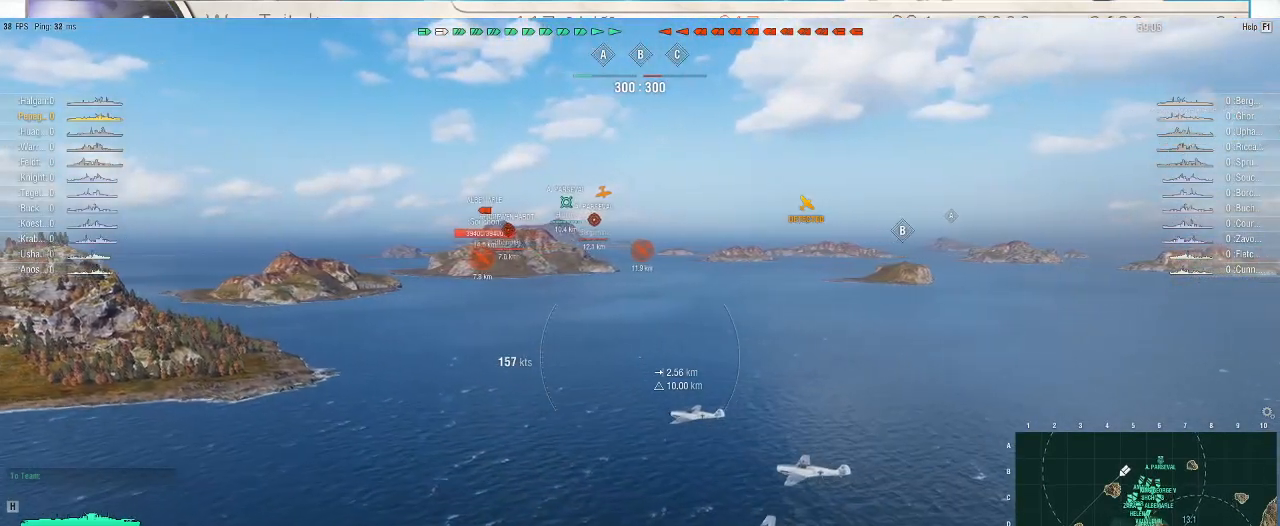
{"keys": [], "mouse": [], "events": [[67, "mouse_right", "up"]]}
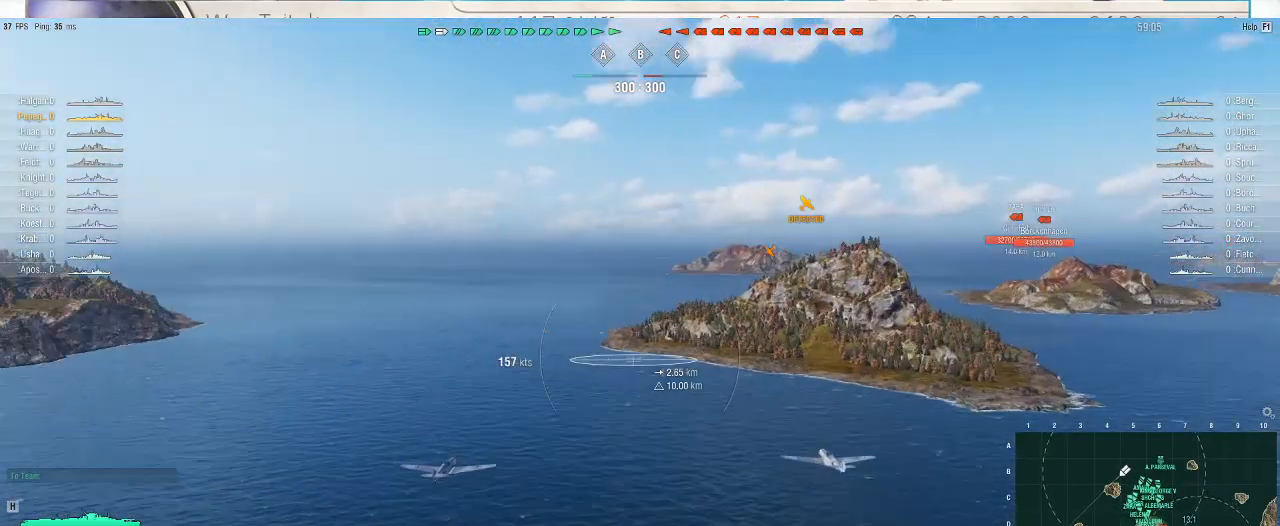
{"keys": [], "mouse": [], "events": []}
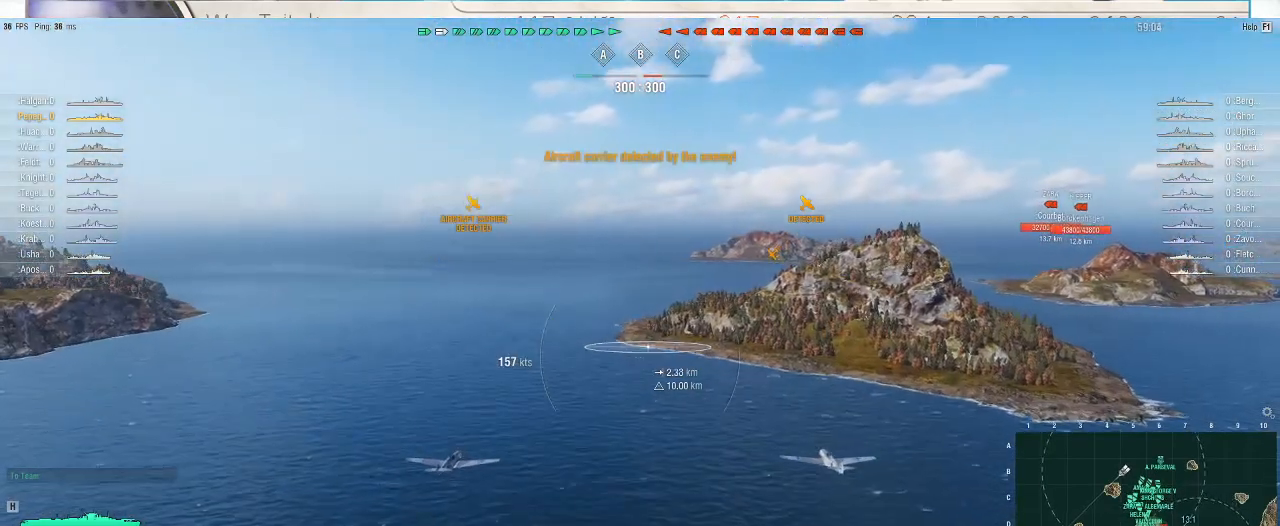
{"keys": [], "mouse": [], "events": []}
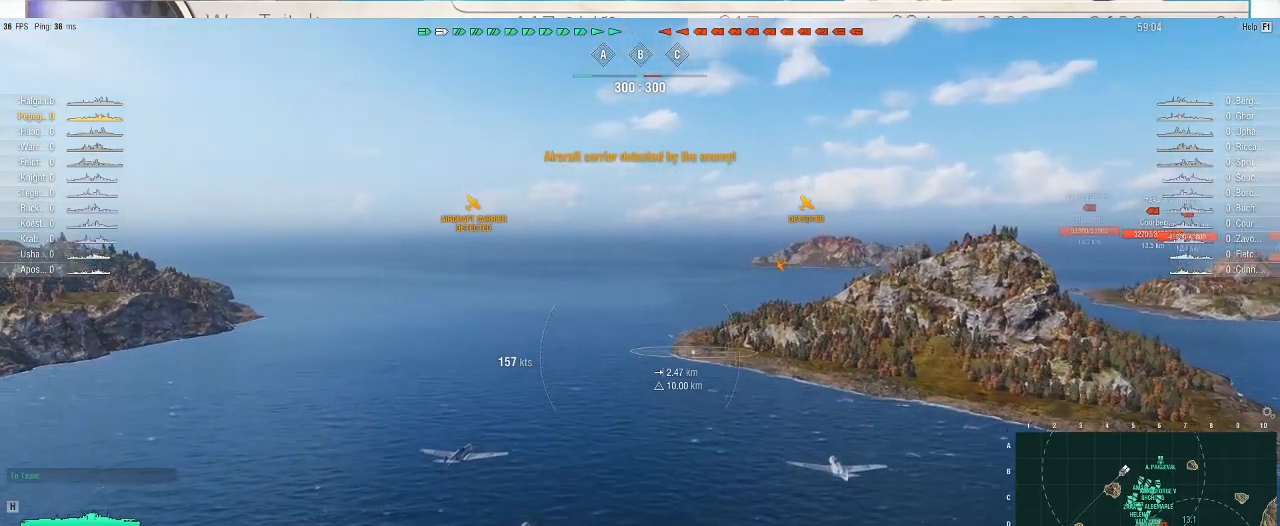
{"keys": [], "mouse": [], "events": []}
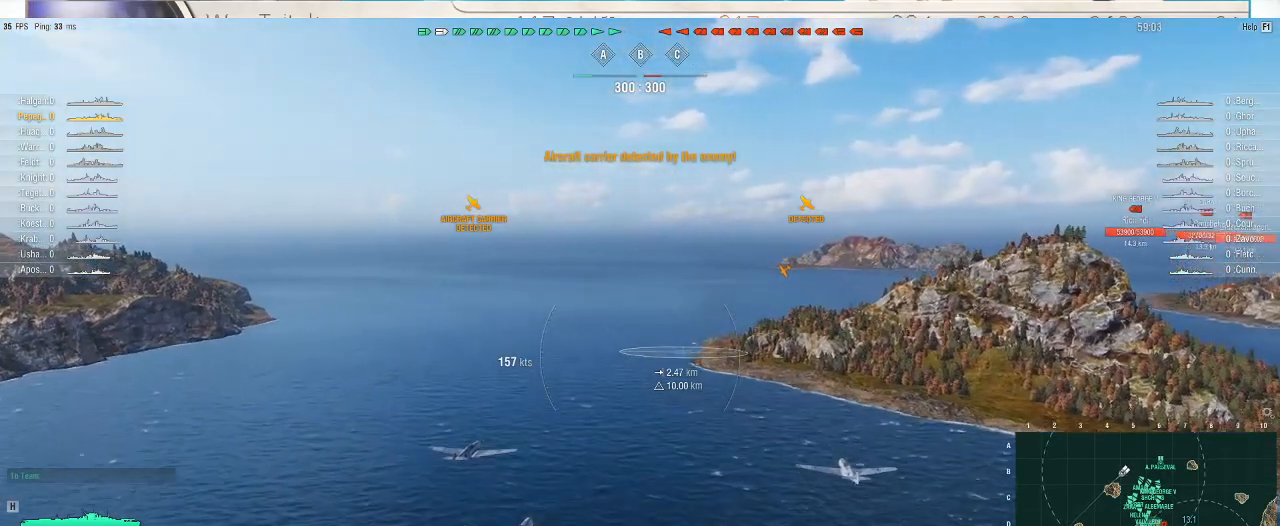
{"keys": [], "mouse": ["right"], "events": [[233, "mouse_right", "down"]]}
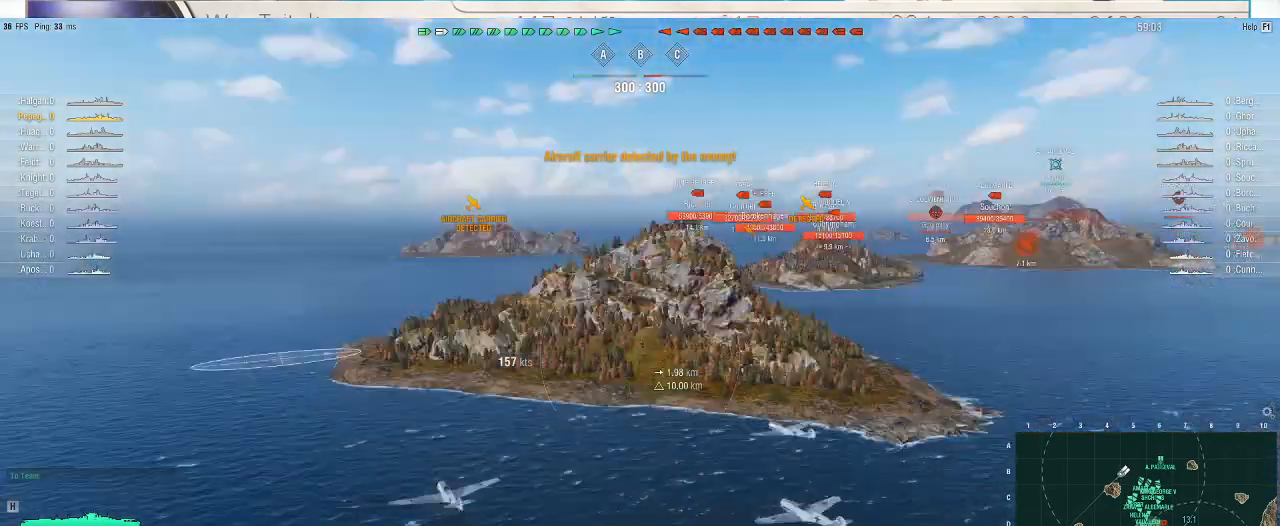
{"keys": [], "mouse": ["right"], "events": []}
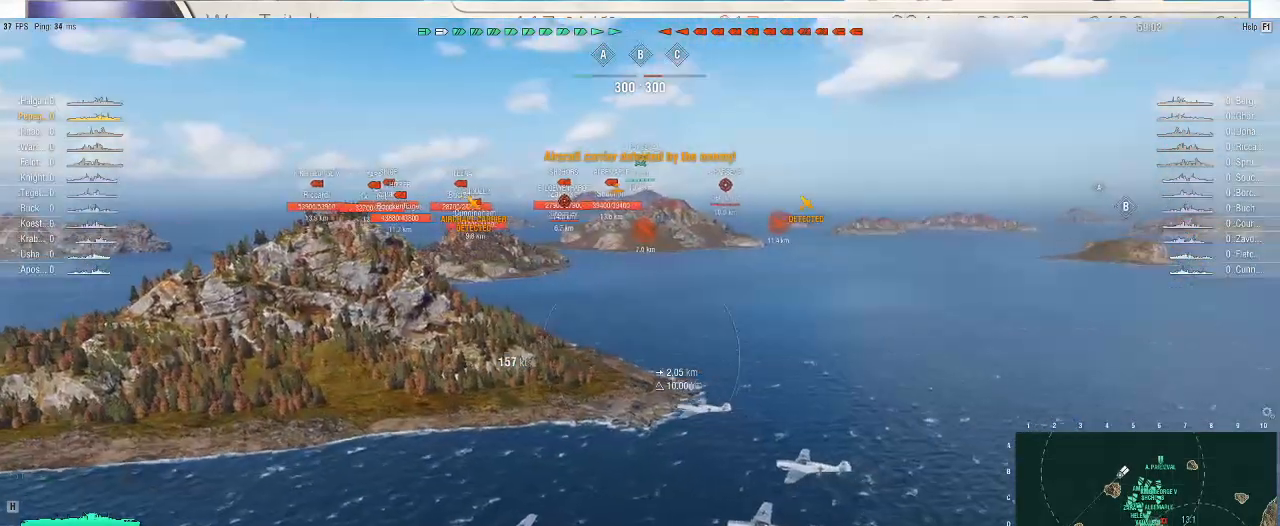
{"keys": [], "mouse": ["right"], "events": []}
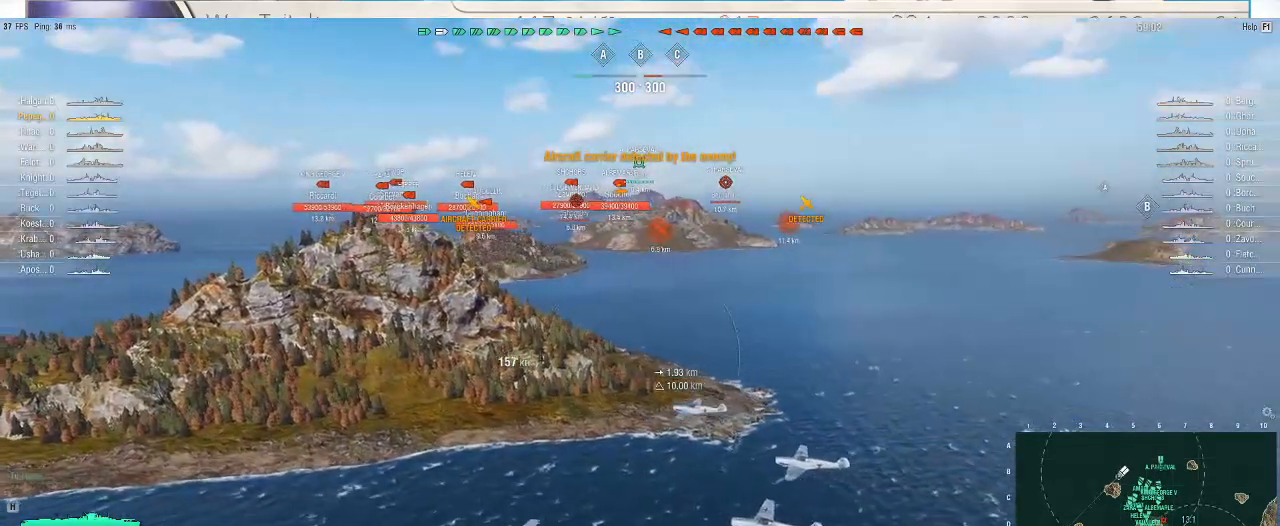
{"keys": [], "mouse": ["right"], "events": []}
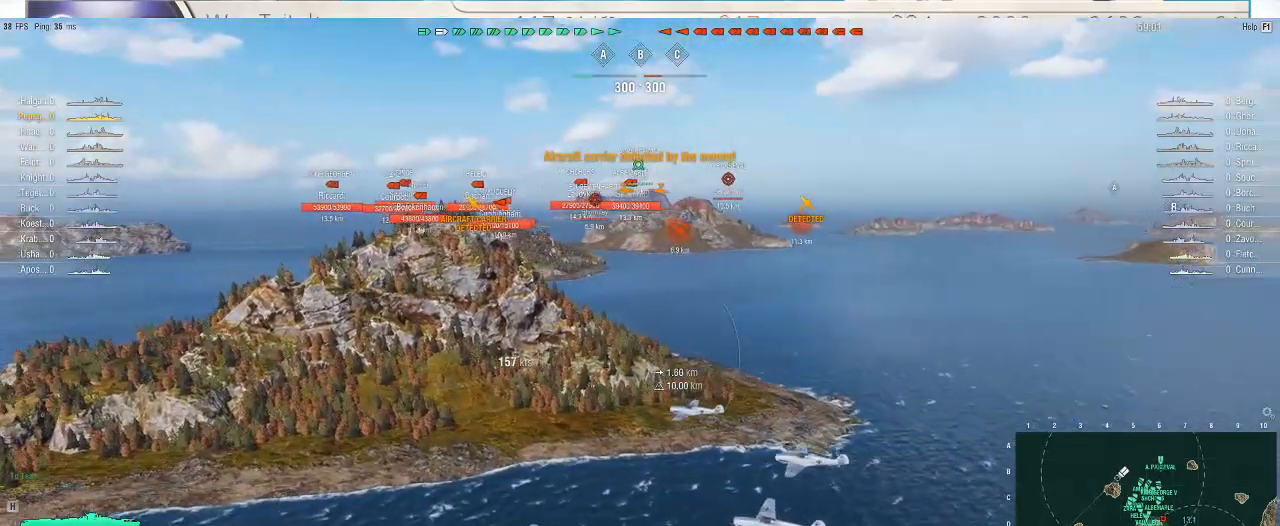
{"keys": [], "mouse": ["right"], "events": []}
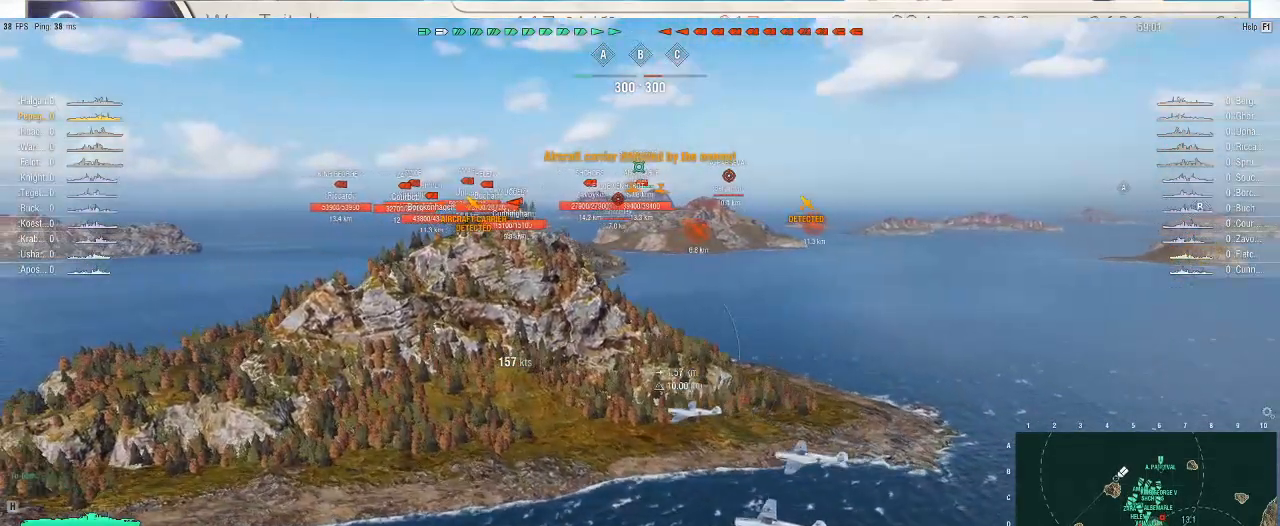
{"keys": [], "mouse": [], "events": [[33, "mouse_right", "up"]]}